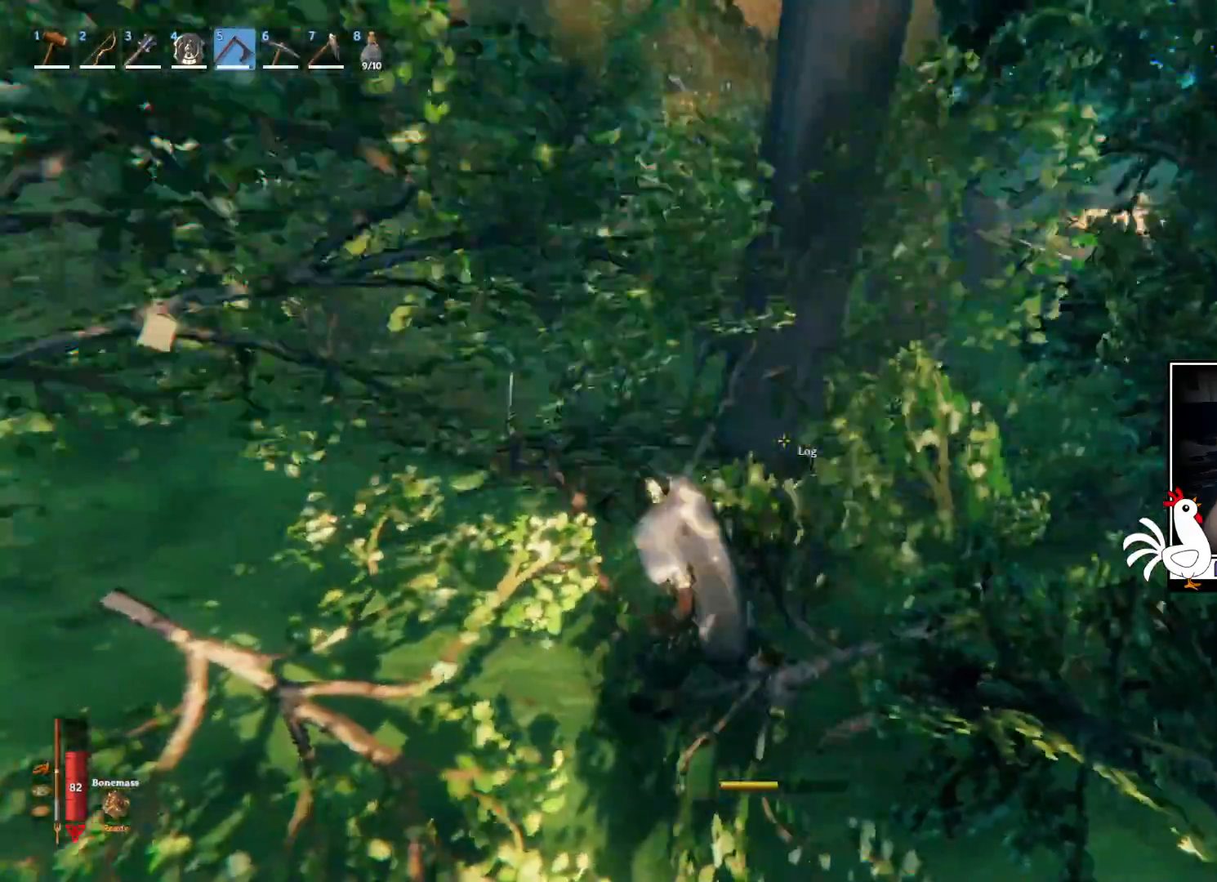
Gameplay with keyboard and mouse; each line is a JSON object with the keys and mouse buttons held at the frame after it. "events" lists presses ("down") and releases ("up") of "a", "ctrl", "d", "e", "q", "s", "shift", "space", "w", "mouse_left", "mouse_wheel", "mouse_right", "mouse_mb4" and "mouse_mb5" between this image and that frame as [ms after this image, input, new state], when the widget could be followed in between. "mouse_left", "mouse_wheel", "mouse_right", "mouse_mb4", "mouse_mb5" = the "left", "wheel", "right", "mb4", "mb5" buttons of the "mouse" list. No other keys are recorded. "wheel" means that the mouse wheel is clicked or scrolled. Mouse movement is not recorded.
{"keys": ["a", "w"], "mouse": [], "events": [[267, "w", "down"]]}
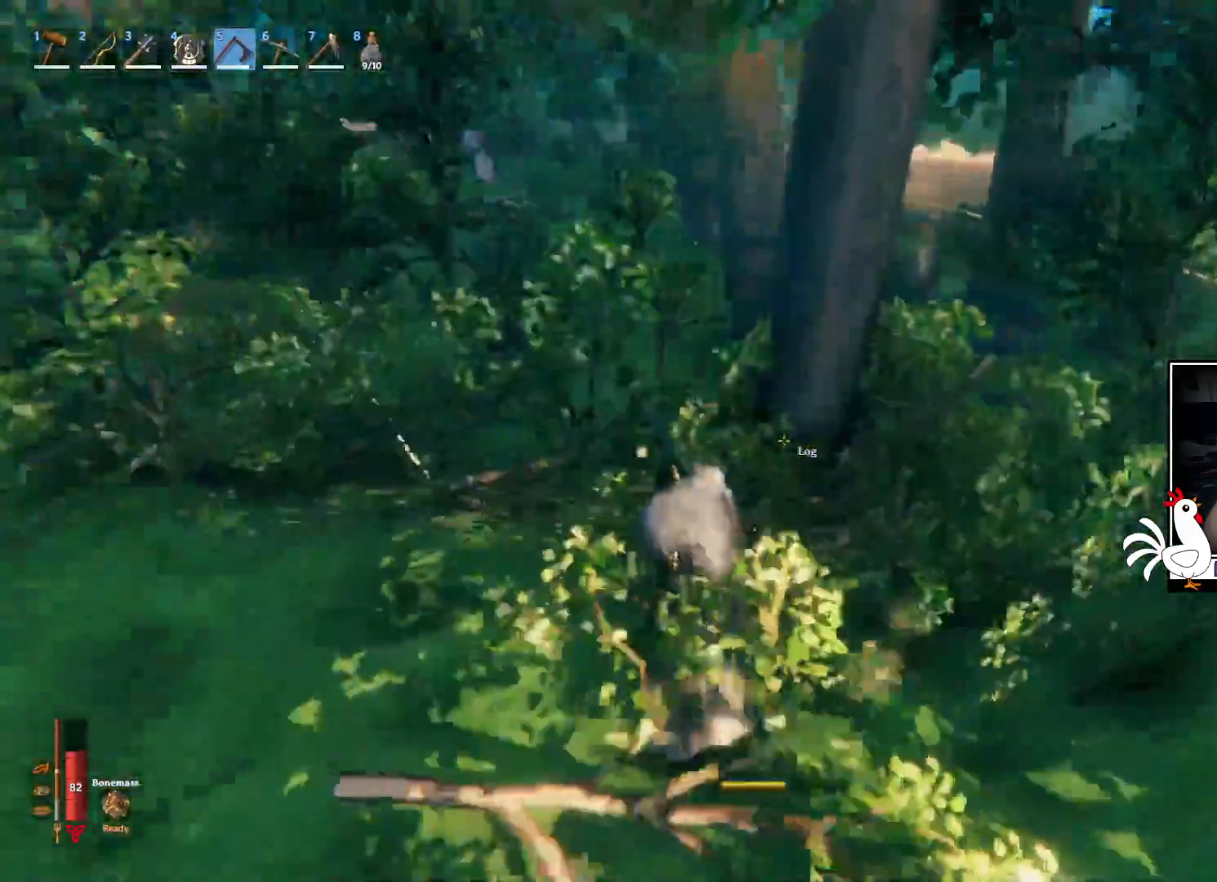
{"keys": ["a", "w"], "mouse": [], "events": []}
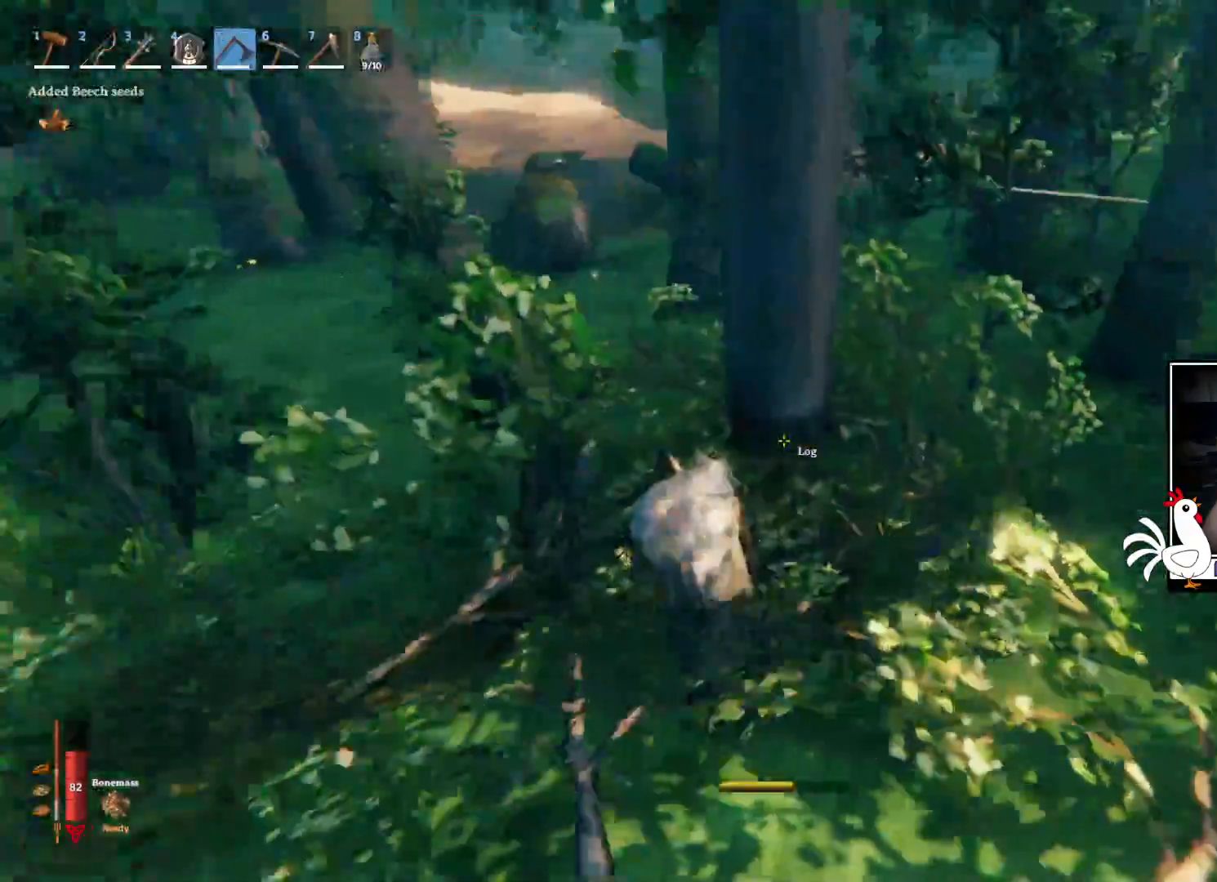
{"keys": [], "mouse": ["left"], "events": [[317, "mouse_left", "down"], [350, "a", "up"], [400, "w", "up"]]}
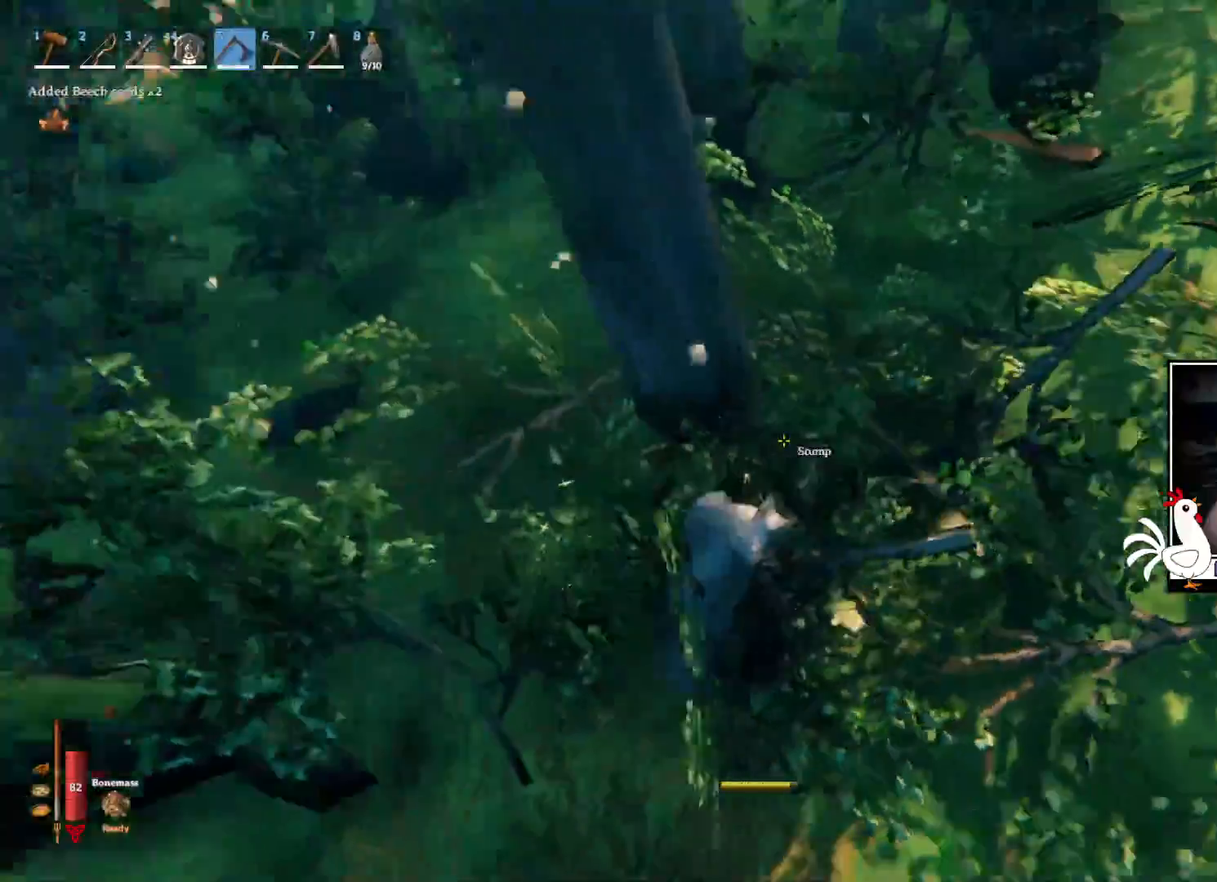
{"keys": [], "mouse": ["left"], "events": []}
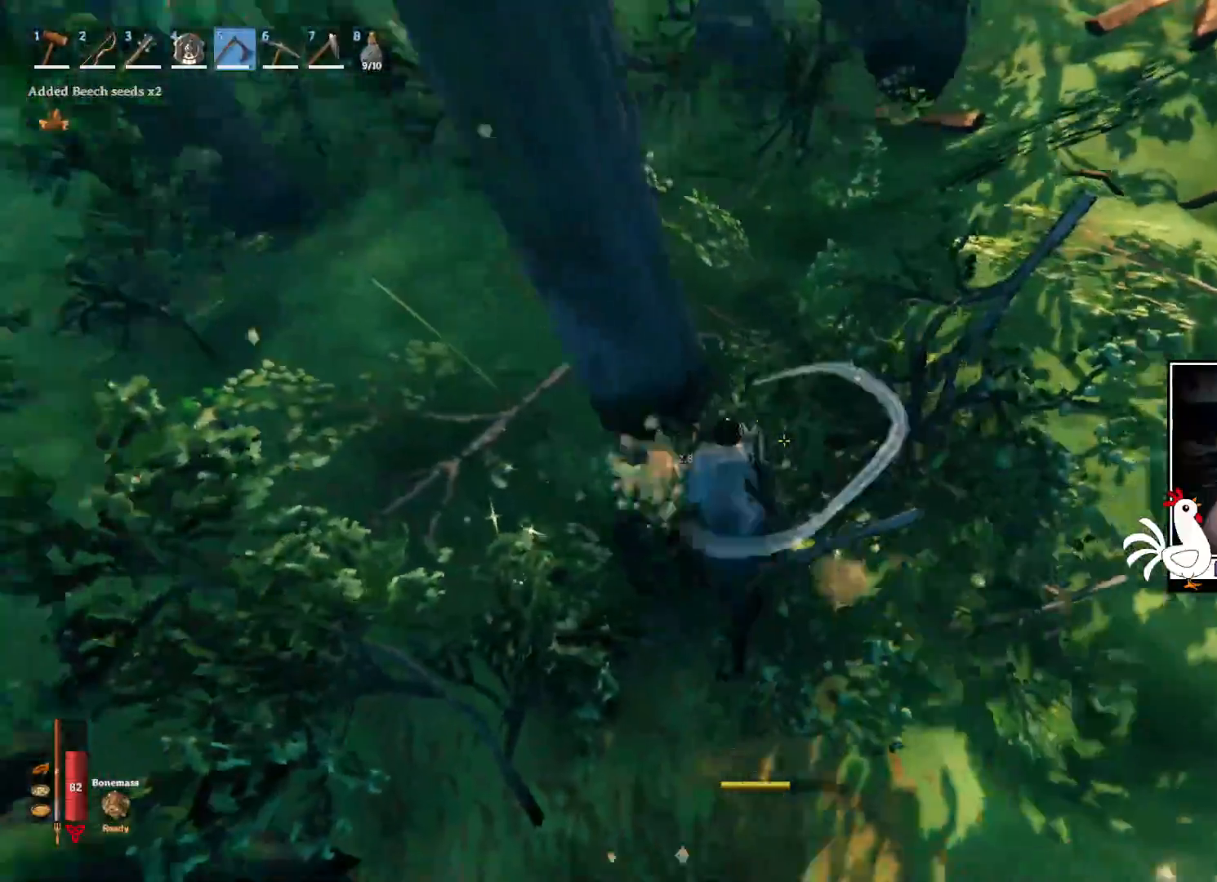
{"keys": [], "mouse": ["left"], "events": [[150, "mouse_left", "up"], [317, "mouse_left", "down"]]}
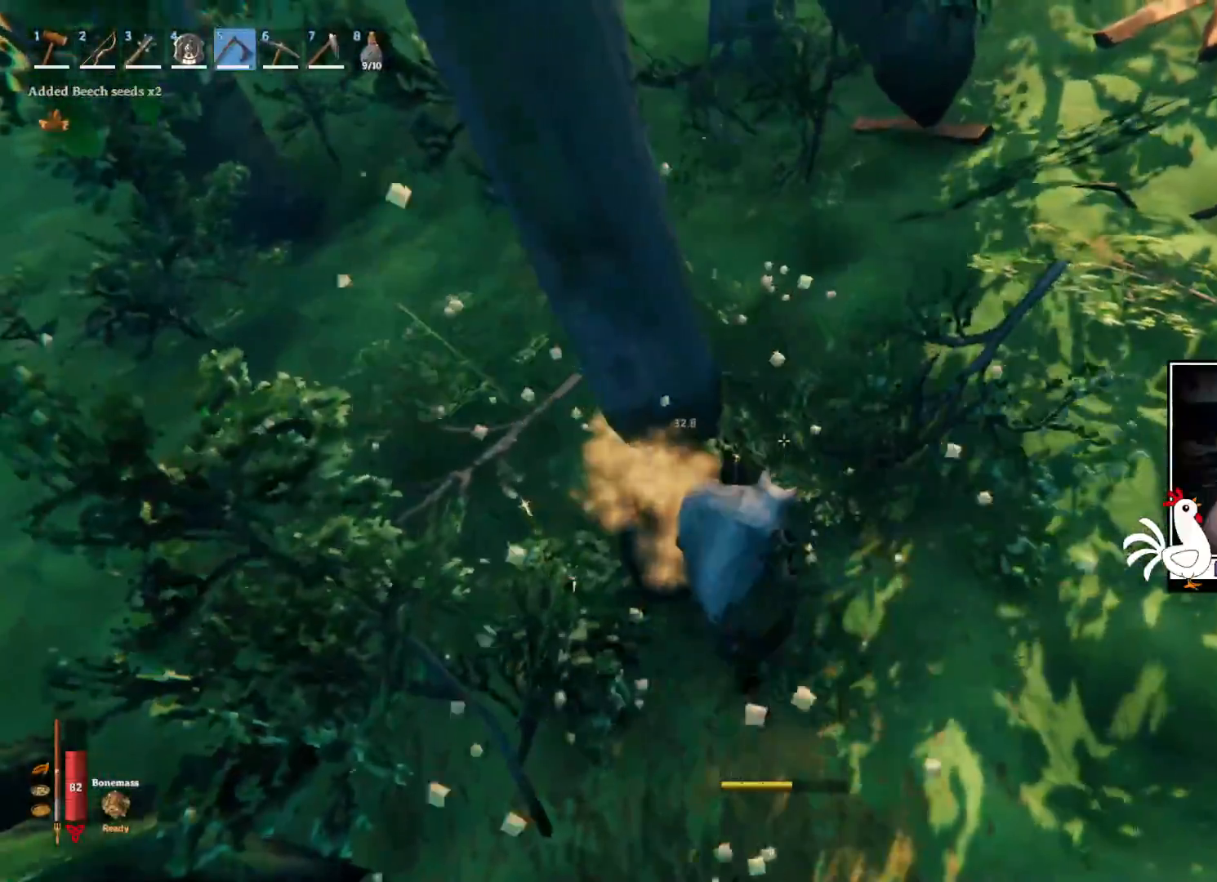
{"keys": [], "mouse": ["left"], "events": []}
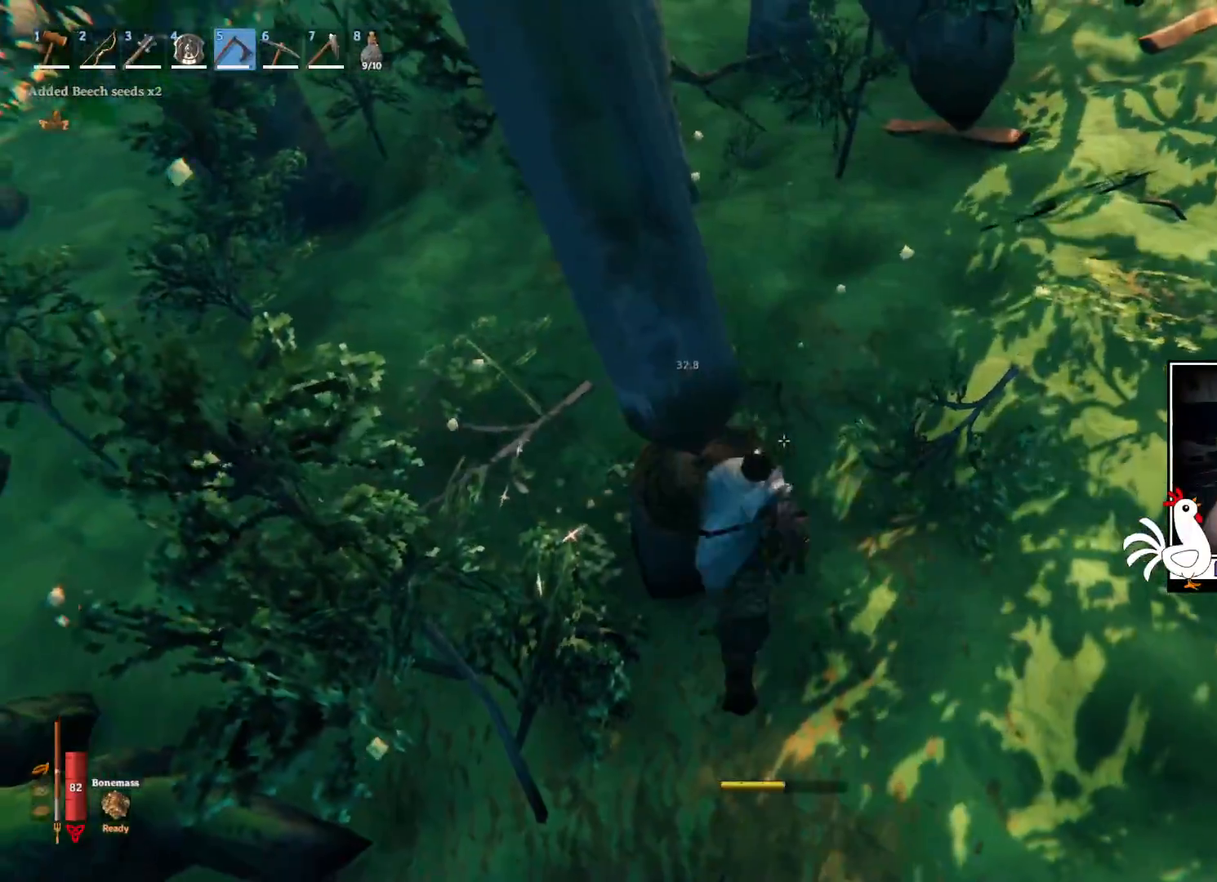
{"keys": [], "mouse": [], "events": [[350, "mouse_left", "up"]]}
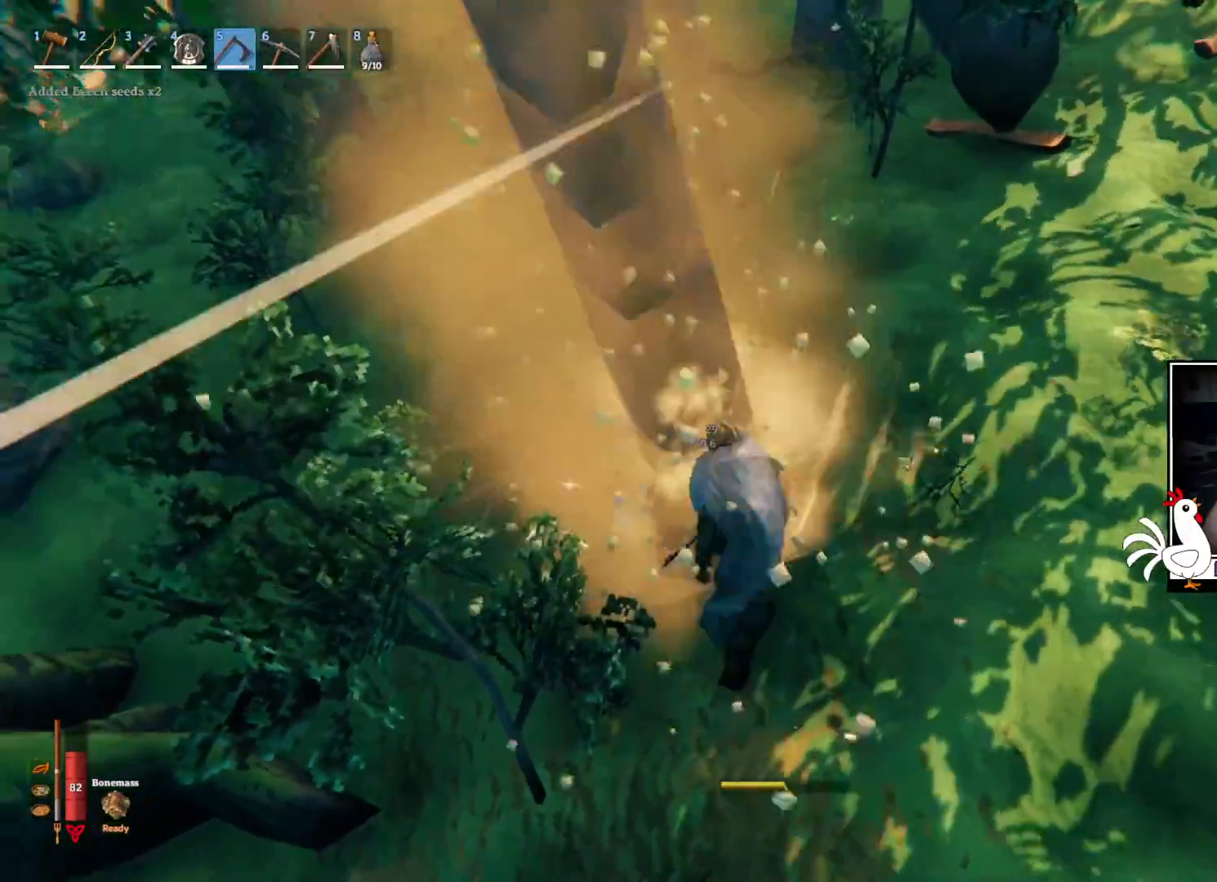
{"keys": ["s"], "mouse": ["left"], "events": [[67, "mouse_left", "down"], [417, "s", "down"]]}
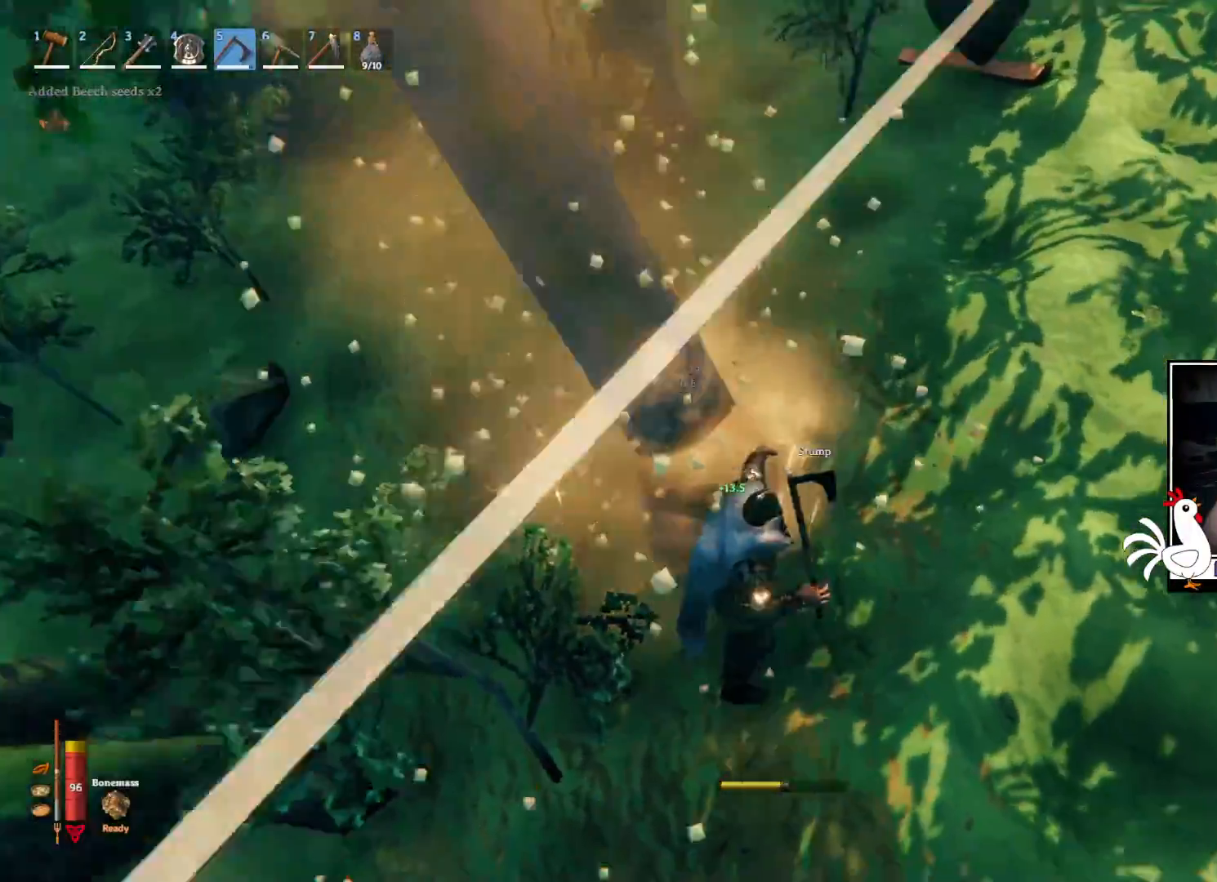
{"keys": ["s"], "mouse": ["left"], "events": []}
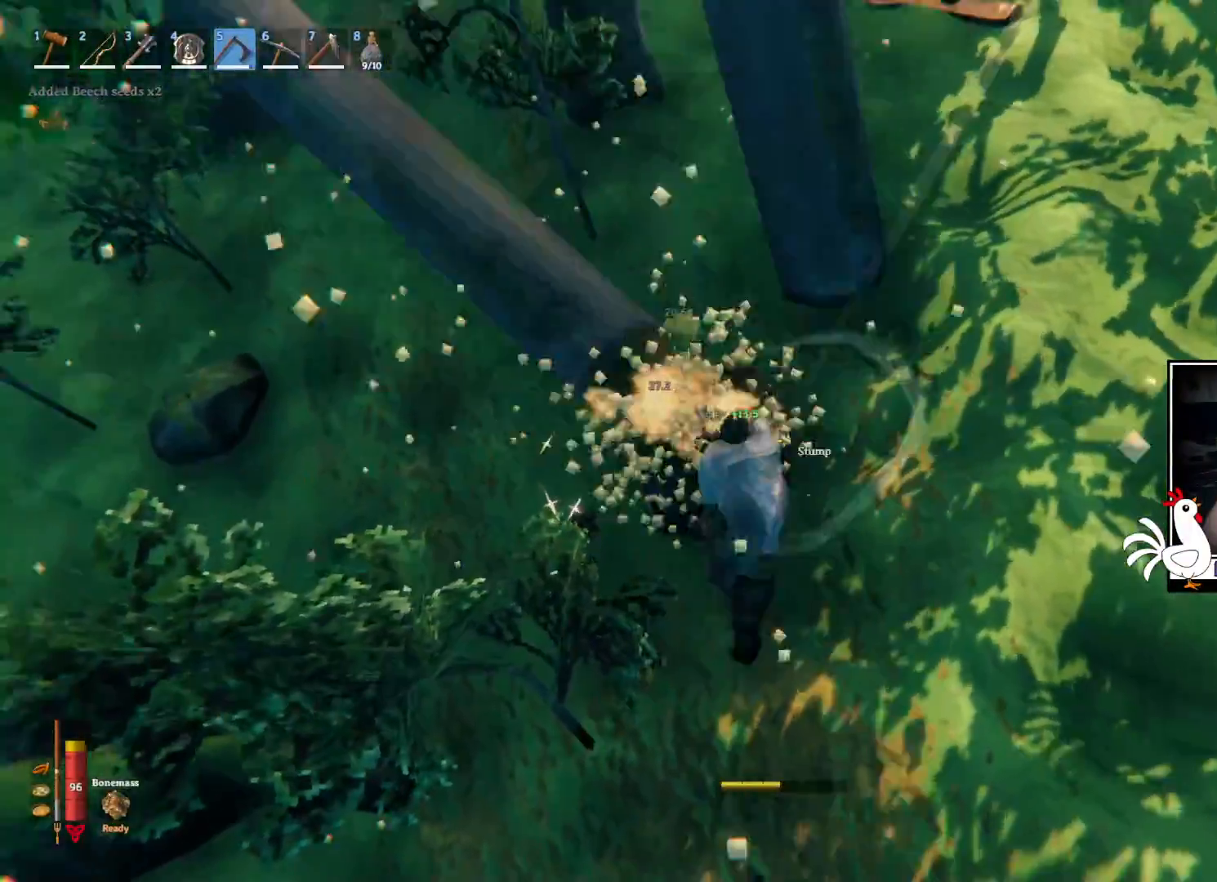
{"keys": [], "mouse": ["left"], "events": [[17, "mouse_left", "up"], [300, "mouse_left", "down"], [300, "s", "up"]]}
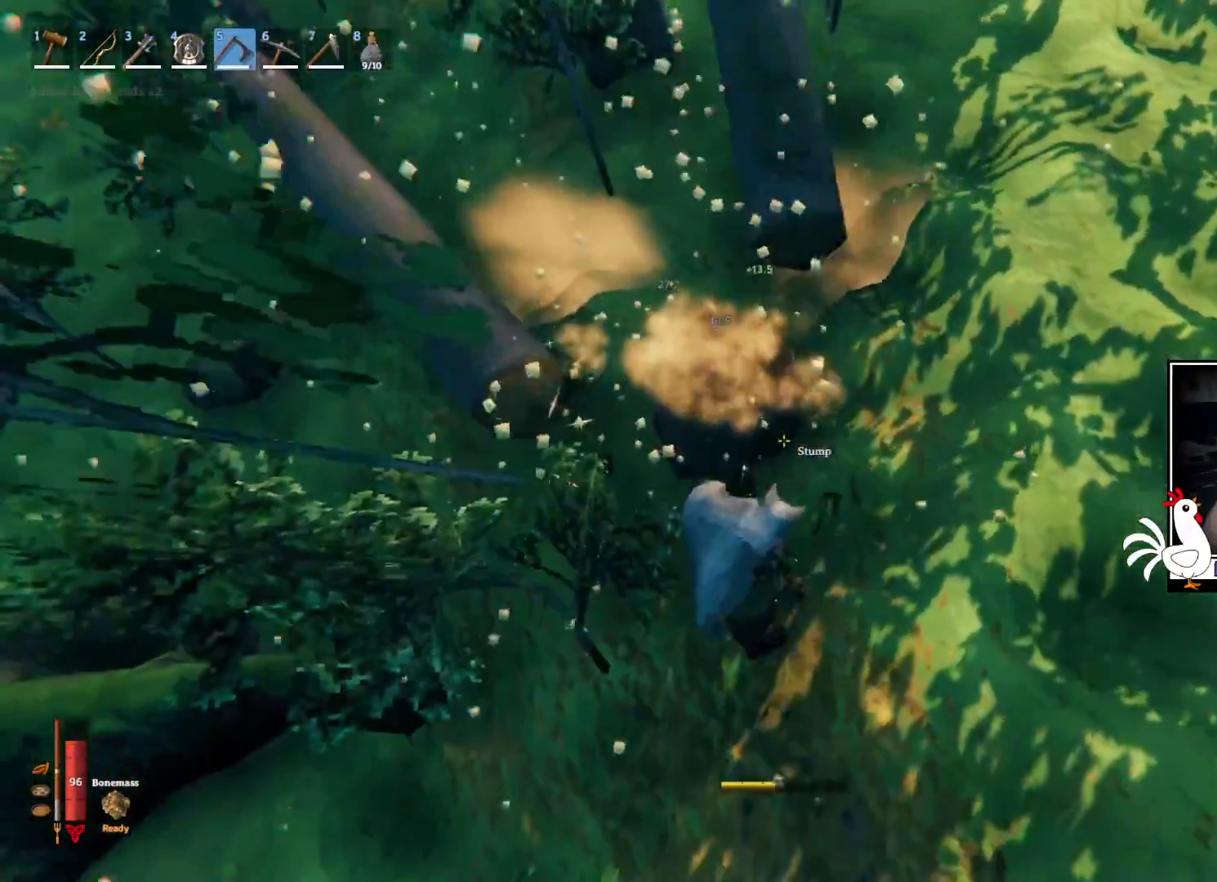
{"keys": [], "mouse": ["left"], "events": []}
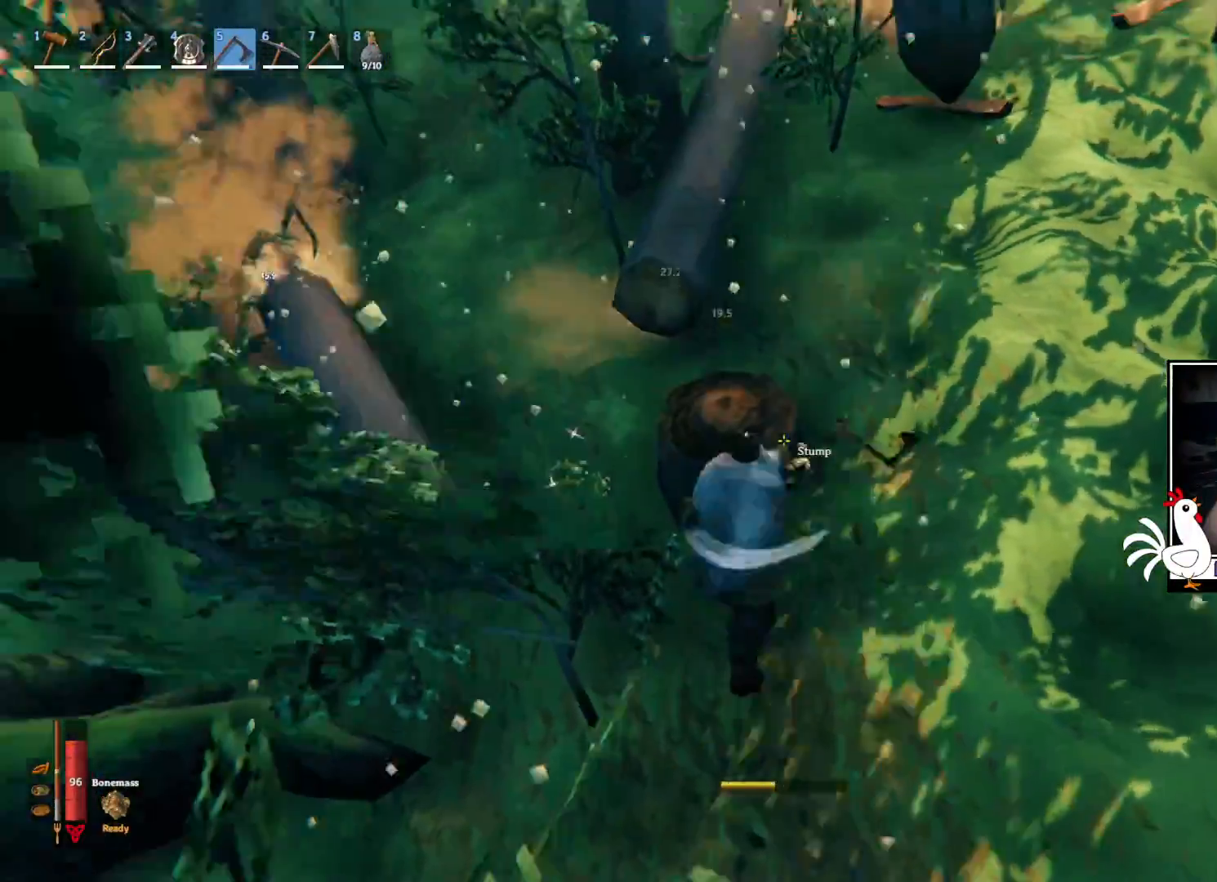
{"keys": [], "mouse": ["left"], "events": [[250, "mouse_left", "up"], [467, "mouse_left", "down"]]}
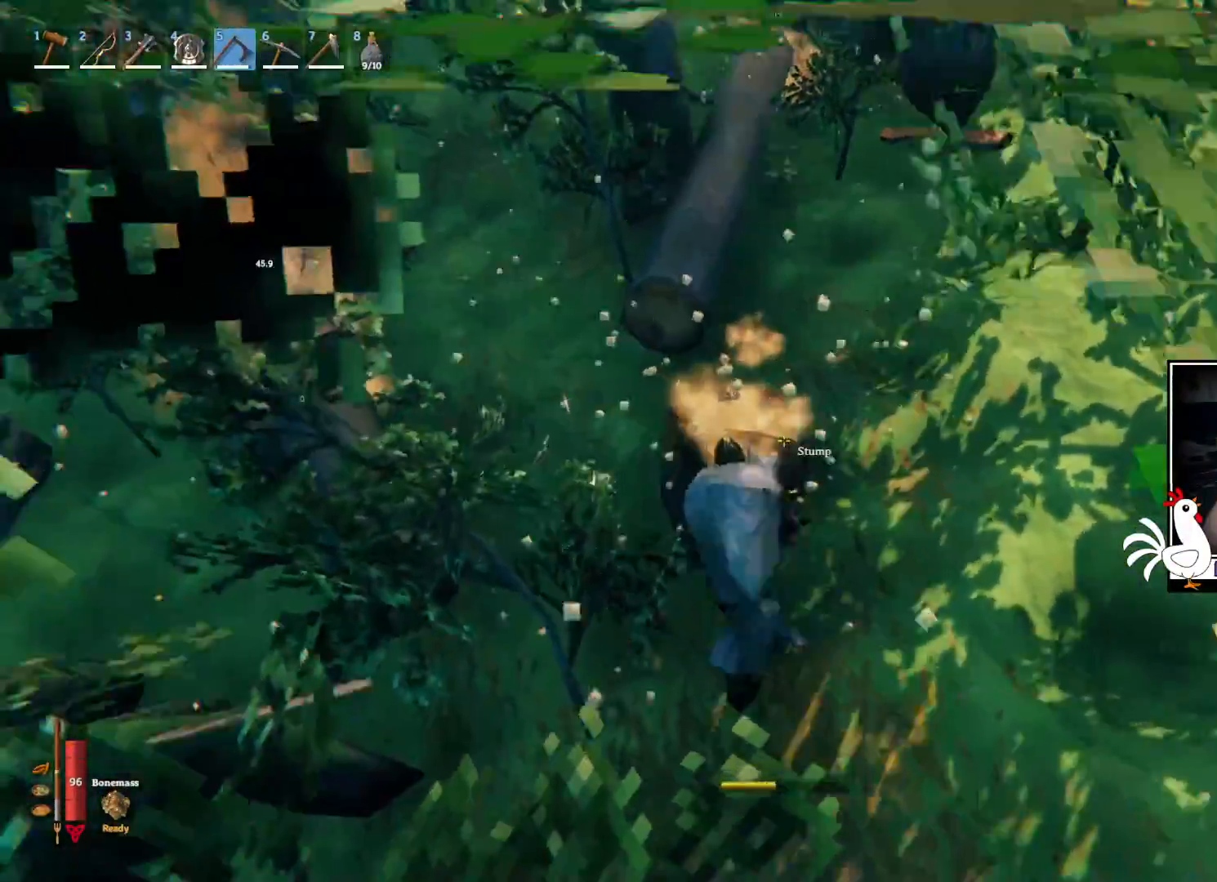
{"keys": [], "mouse": ["left"], "events": []}
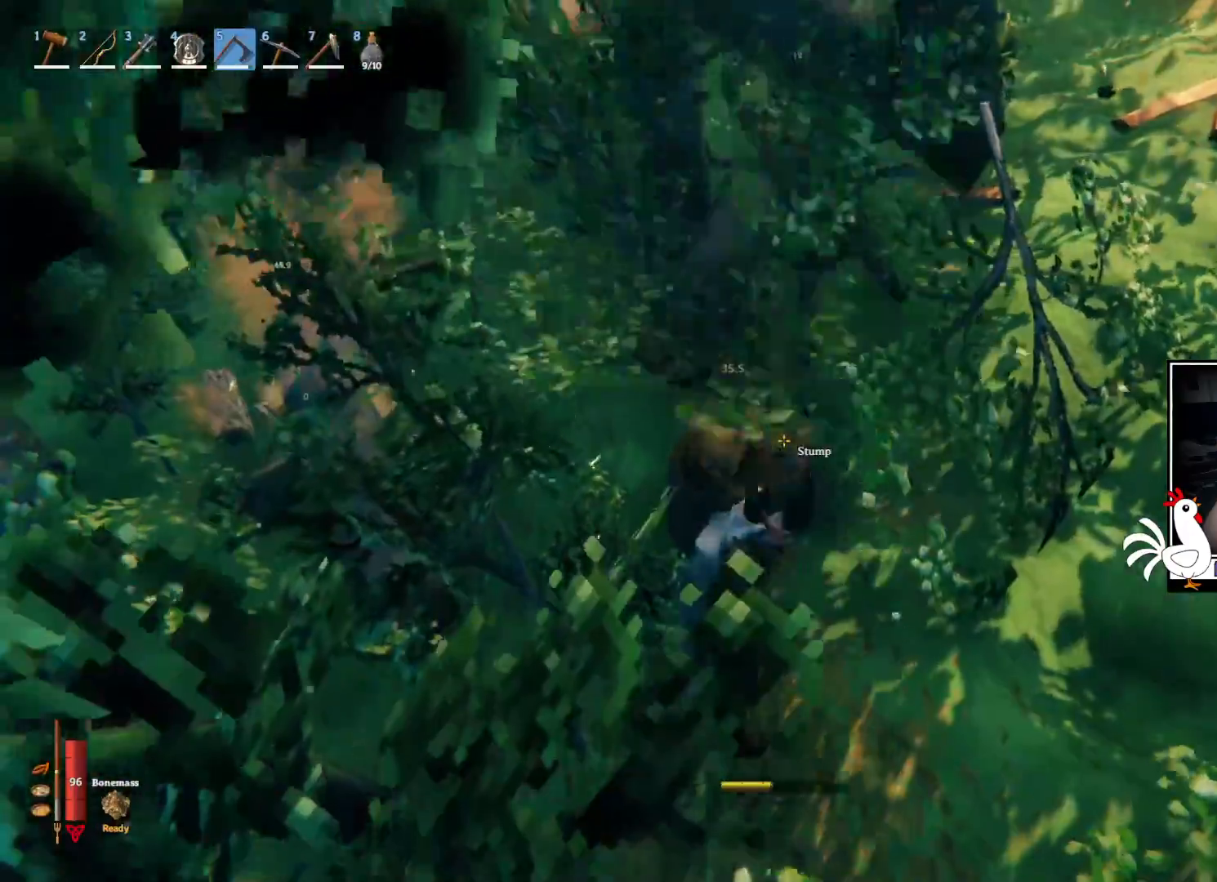
{"keys": [], "mouse": [], "events": [[433, "mouse_left", "up"]]}
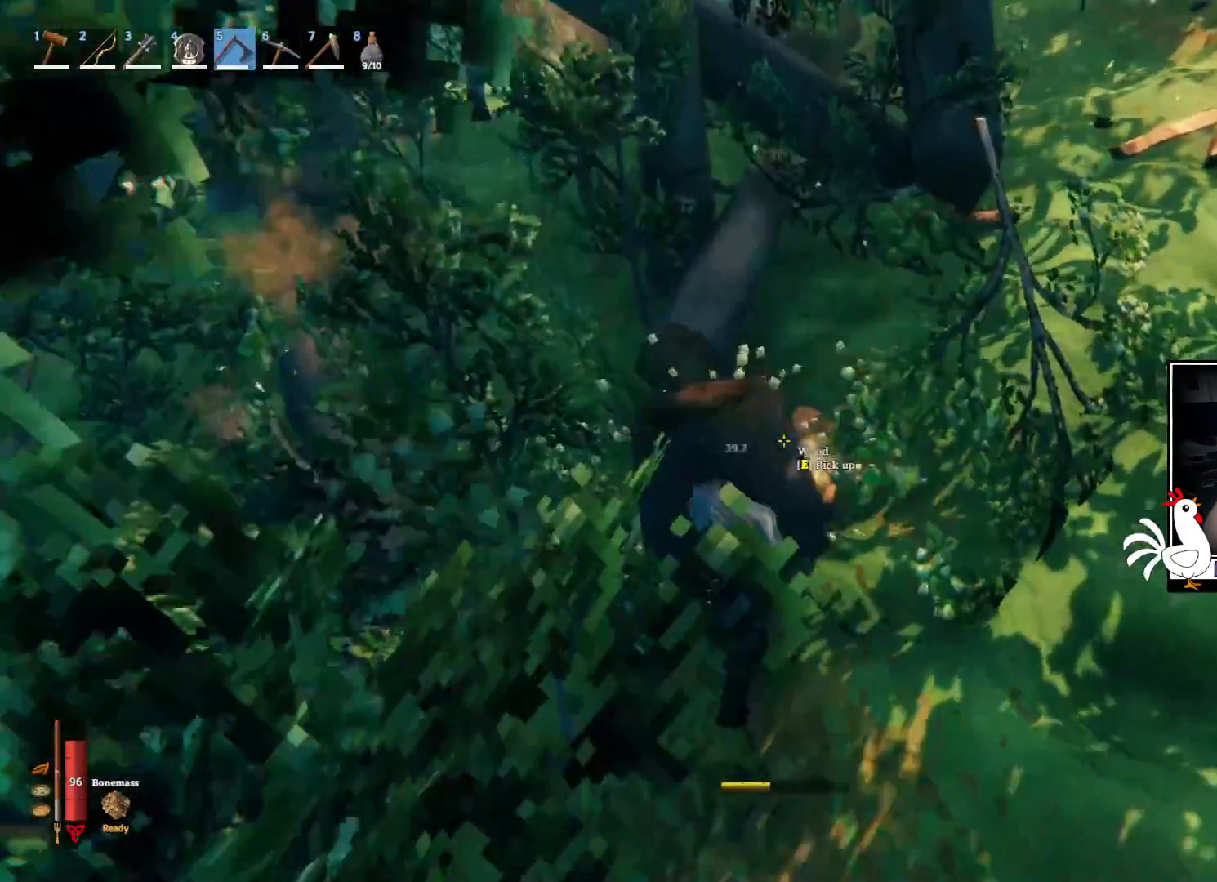
{"keys": ["w"], "mouse": [], "events": [[233, "w", "down"]]}
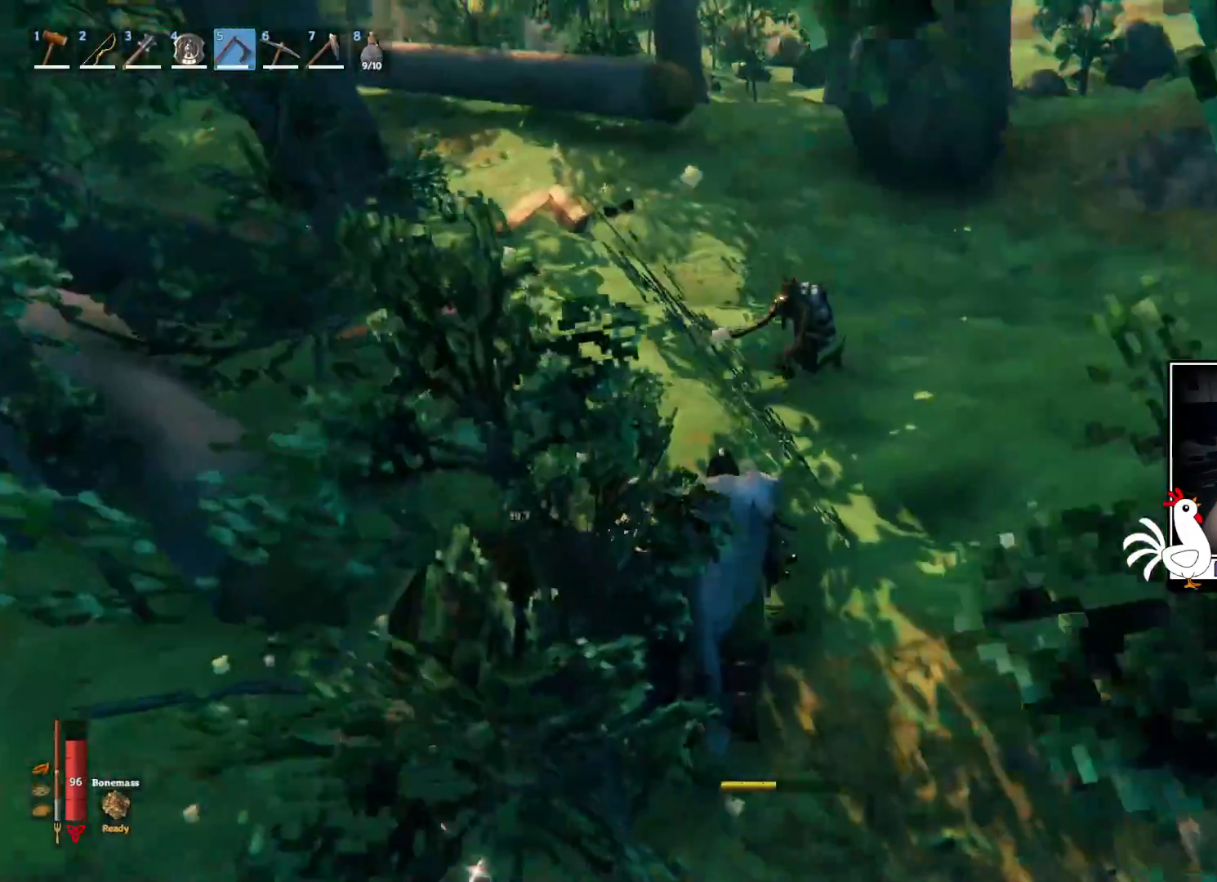
{"keys": ["w"], "mouse": ["left"], "events": [[133, "mouse_left", "down"]]}
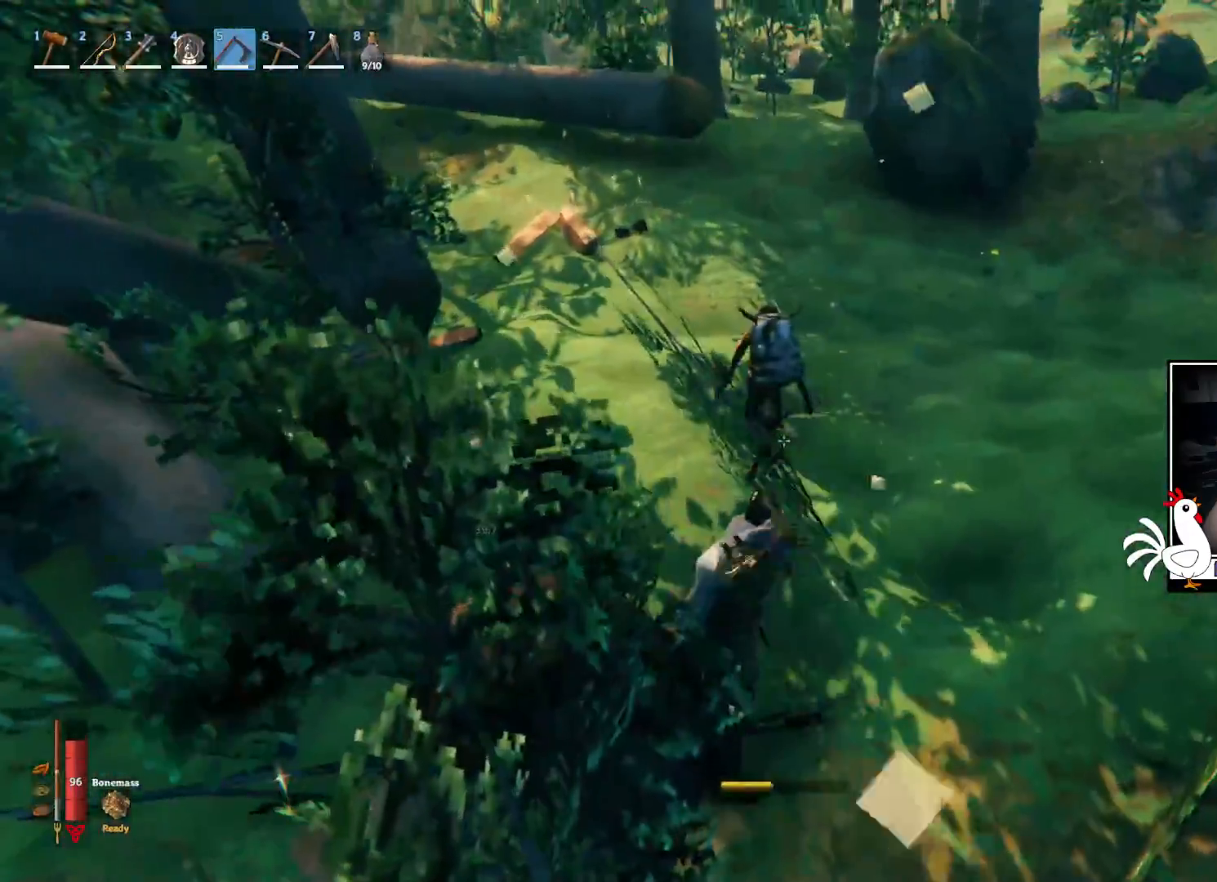
{"keys": ["w"], "mouse": [], "events": [[150, "mouse_left", "up"]]}
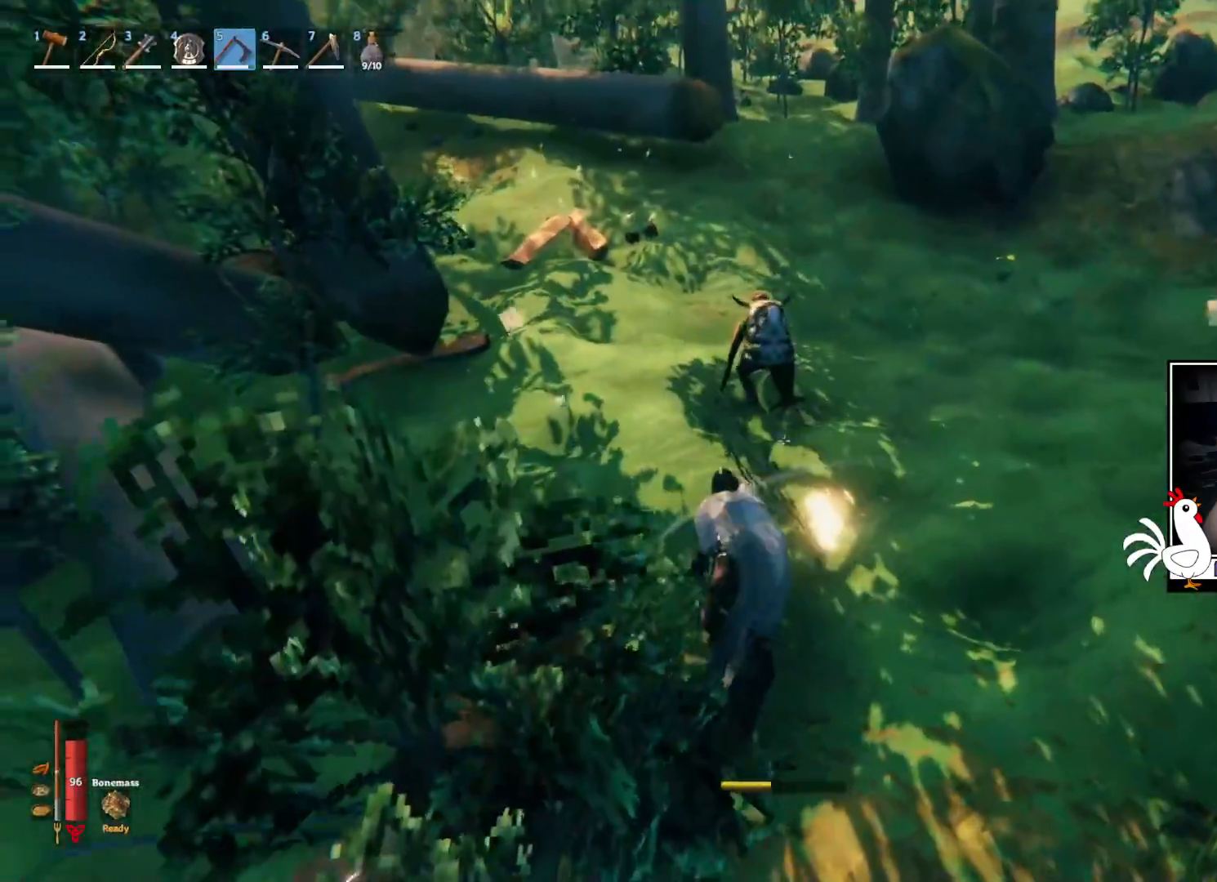
{"keys": ["shift", "w"], "mouse": [], "events": [[67, "shift", "down"]]}
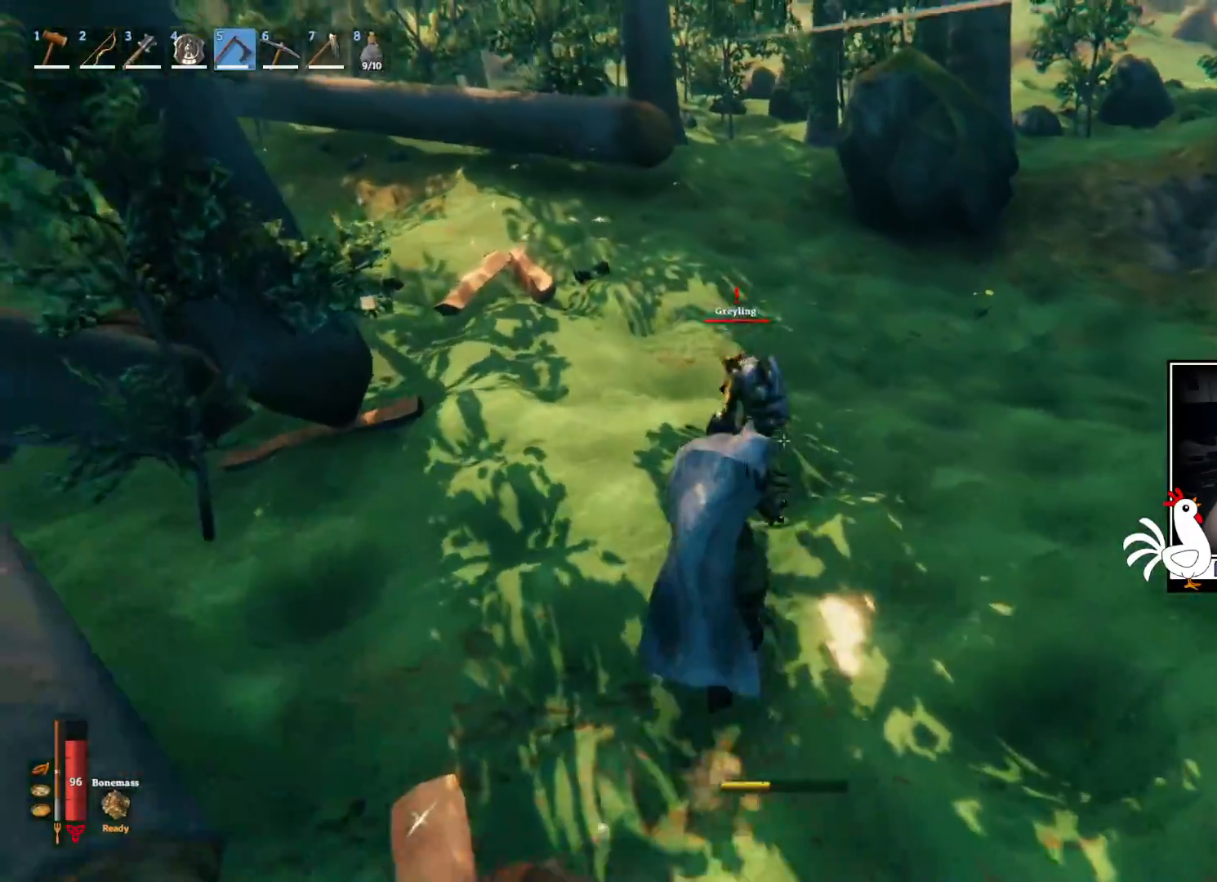
{"keys": ["w"], "mouse": ["left"], "events": [[50, "mouse_left", "down"], [150, "shift", "up"]]}
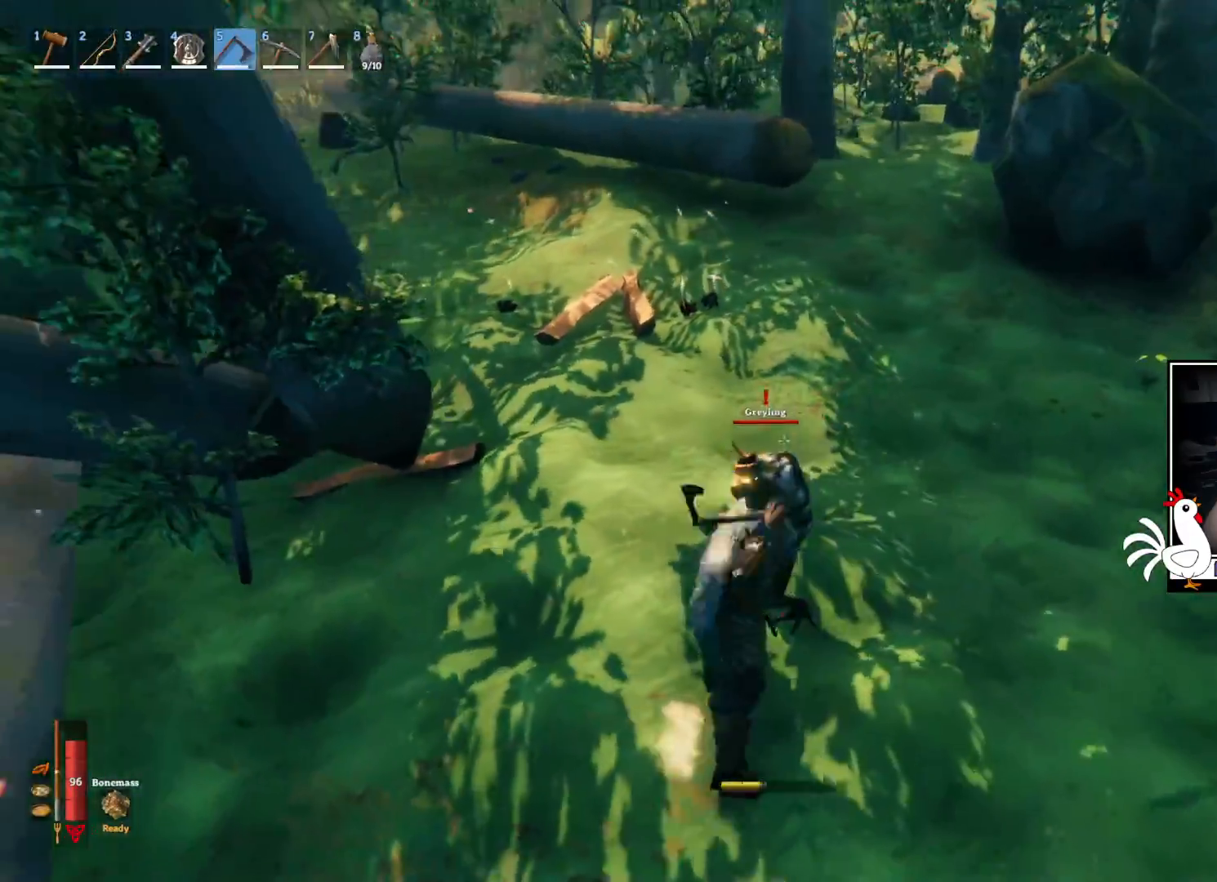
{"keys": ["w"], "mouse": [], "events": [[100, "mouse_left", "up"]]}
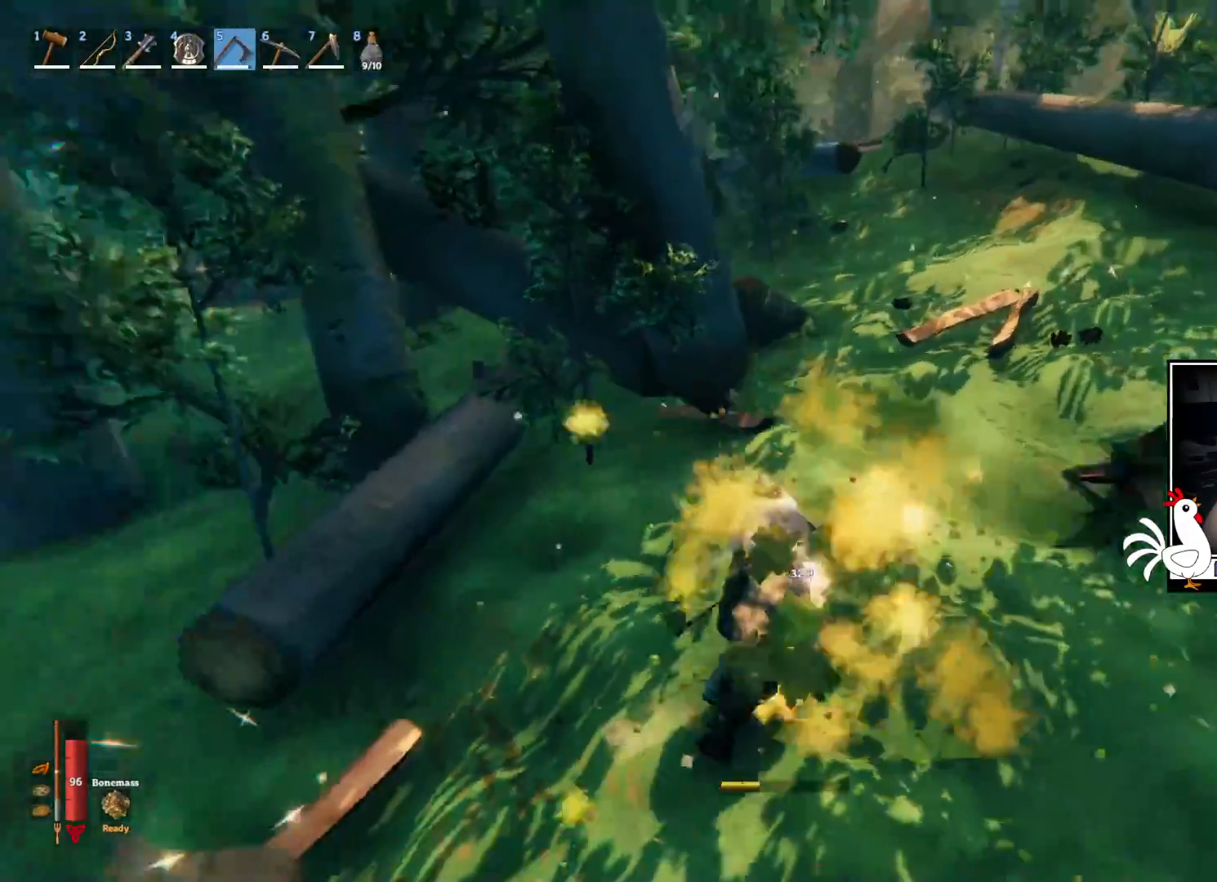
{"keys": ["space", "w"], "mouse": [], "events": [[450, "space", "down"]]}
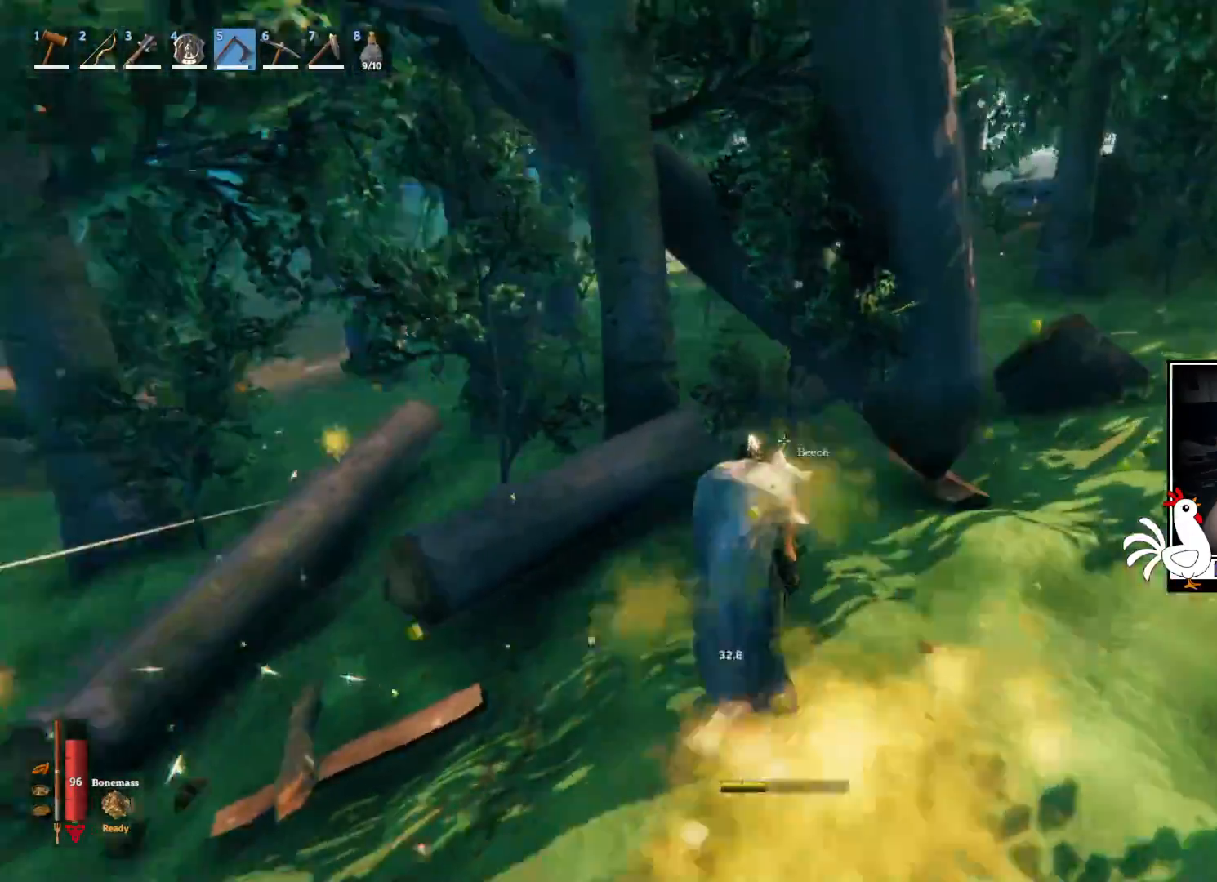
{"keys": ["w"], "mouse": [], "events": [[117, "space", "up"], [183, "shift", "down"], [283, "space", "down"], [467, "space", "up"], [500, "shift", "up"]]}
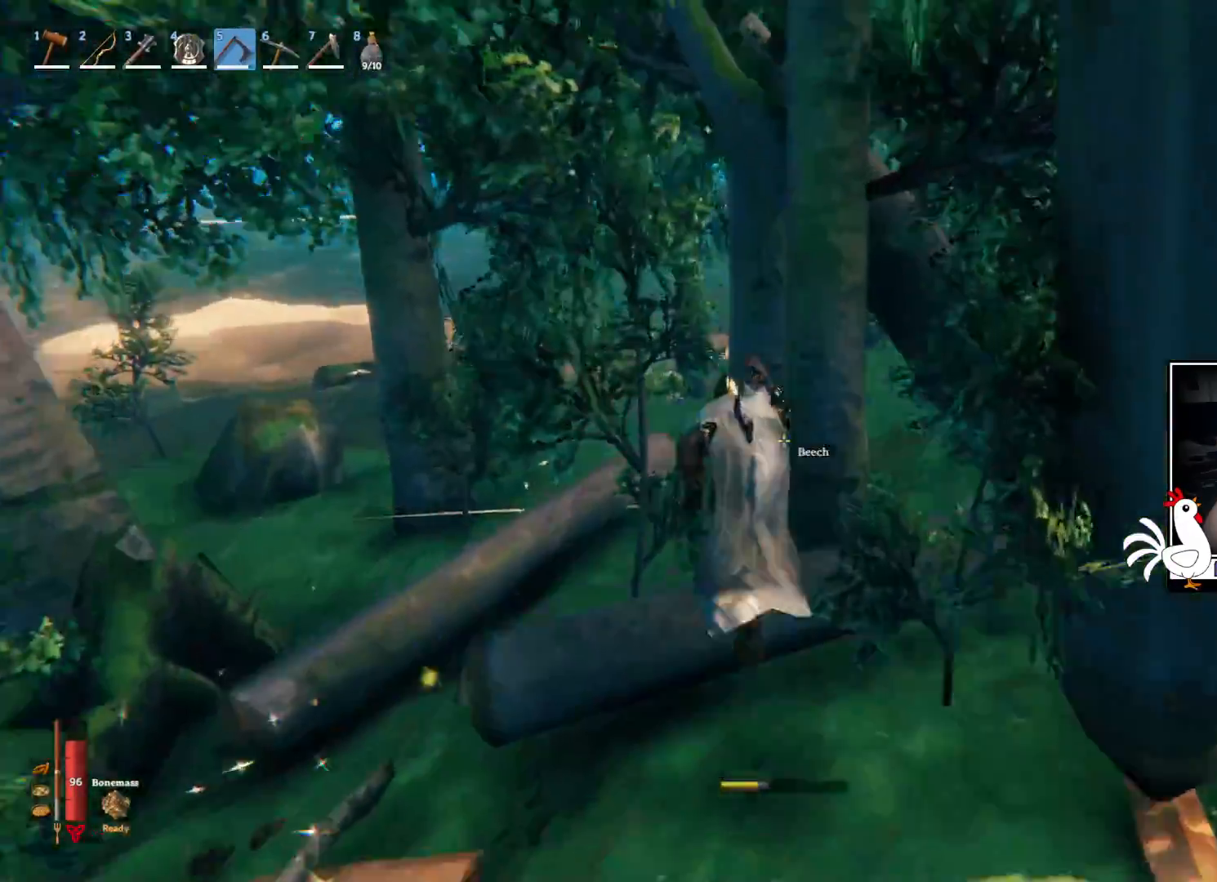
{"keys": [], "mouse": [], "events": [[250, "w", "up"]]}
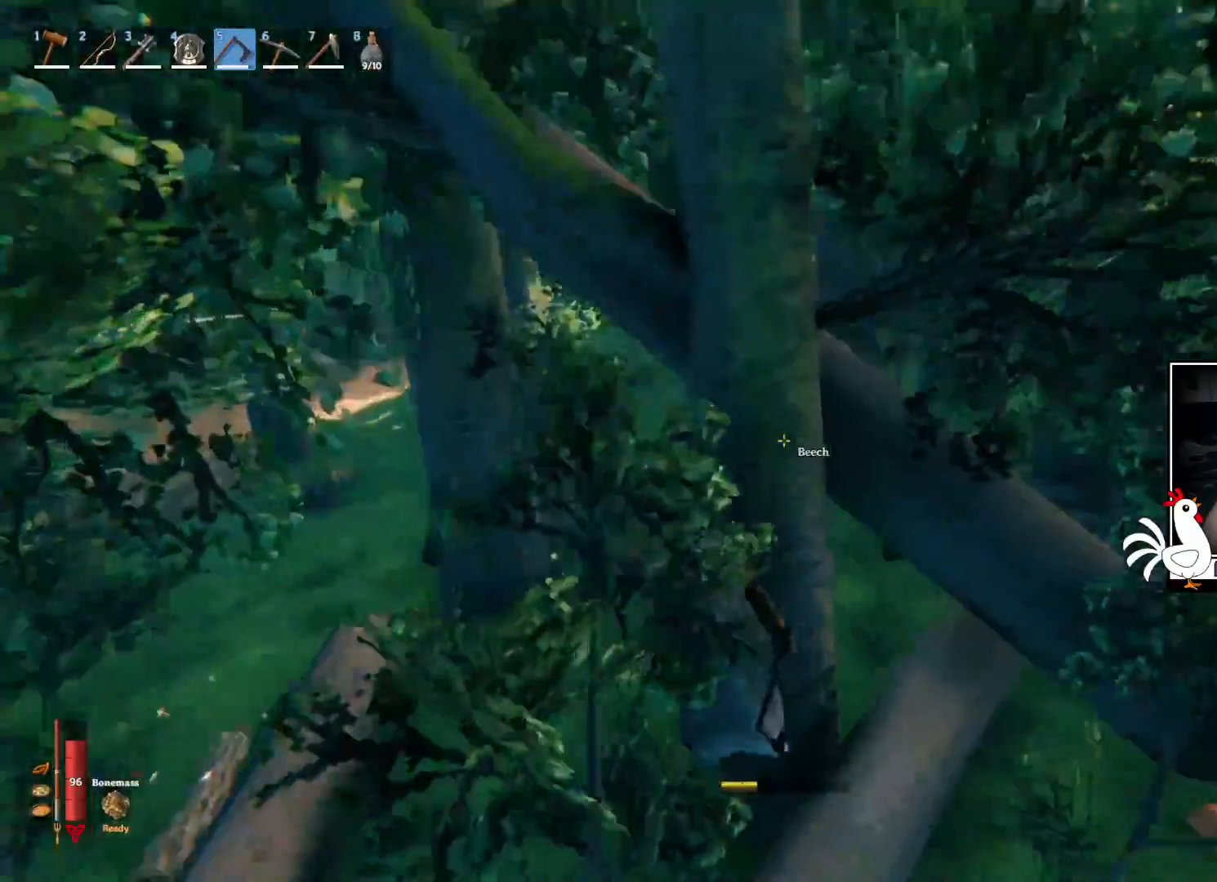
{"keys": [], "mouse": [], "events": []}
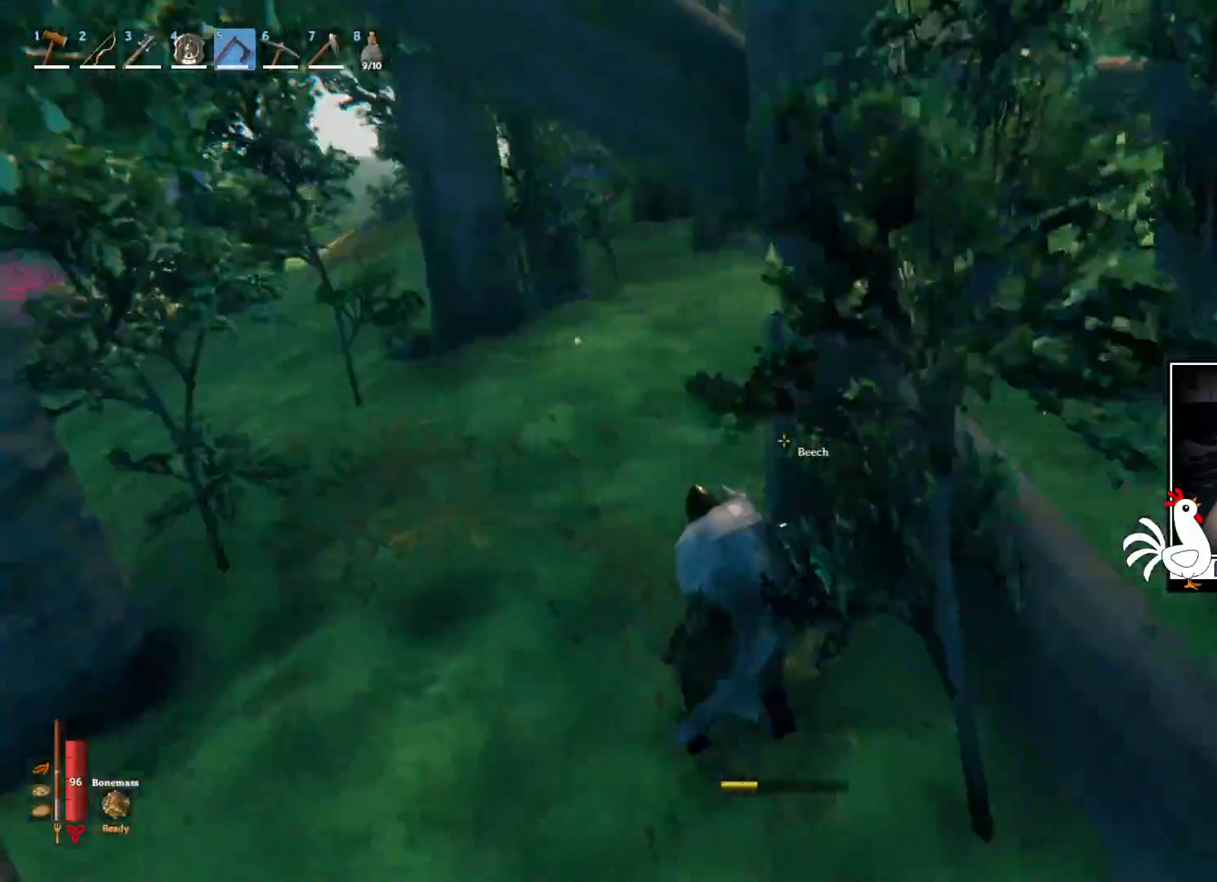
{"keys": [], "mouse": ["left"], "events": [[17, "mouse_left", "down"], [133, "d", "down"], [483, "d", "up"]]}
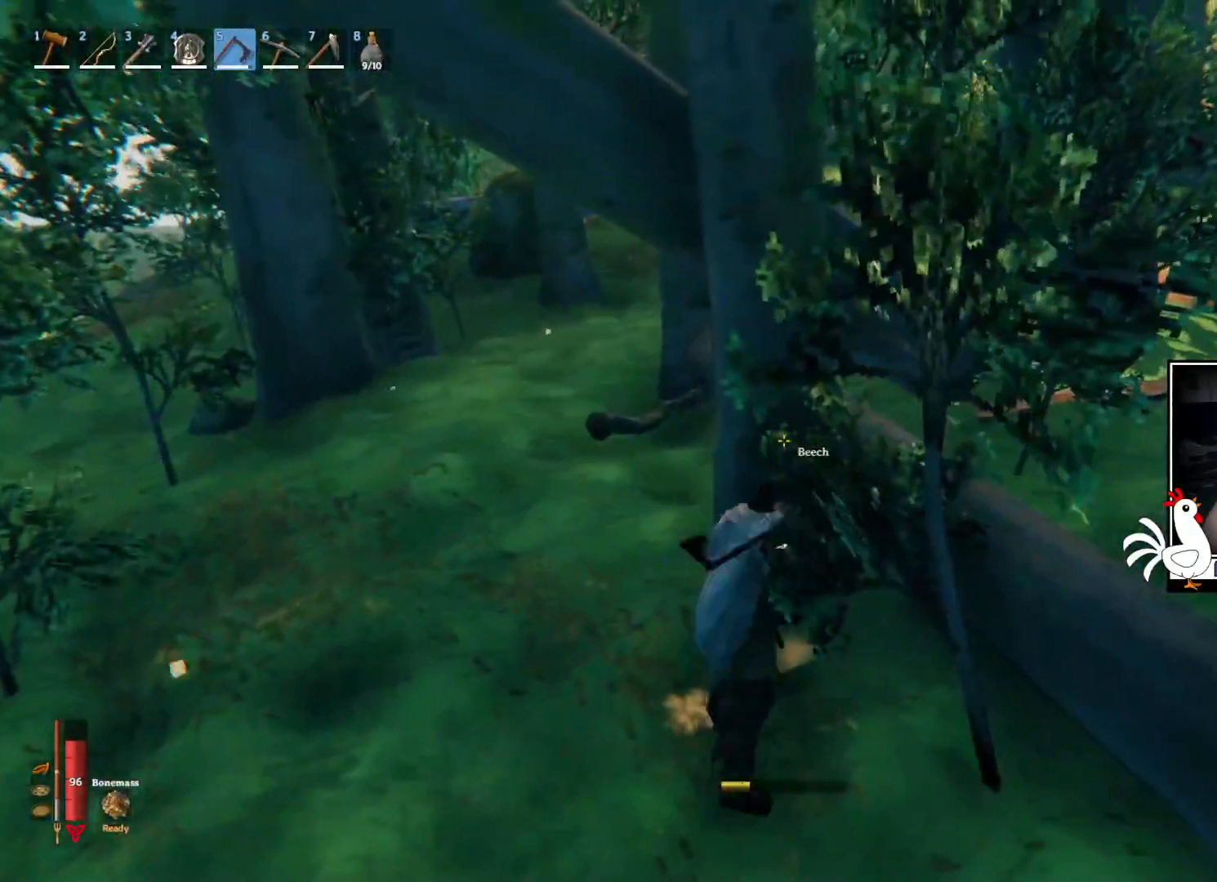
{"keys": [], "mouse": ["left"], "events": [[350, "mouse_left", "up"], [500, "mouse_left", "down"]]}
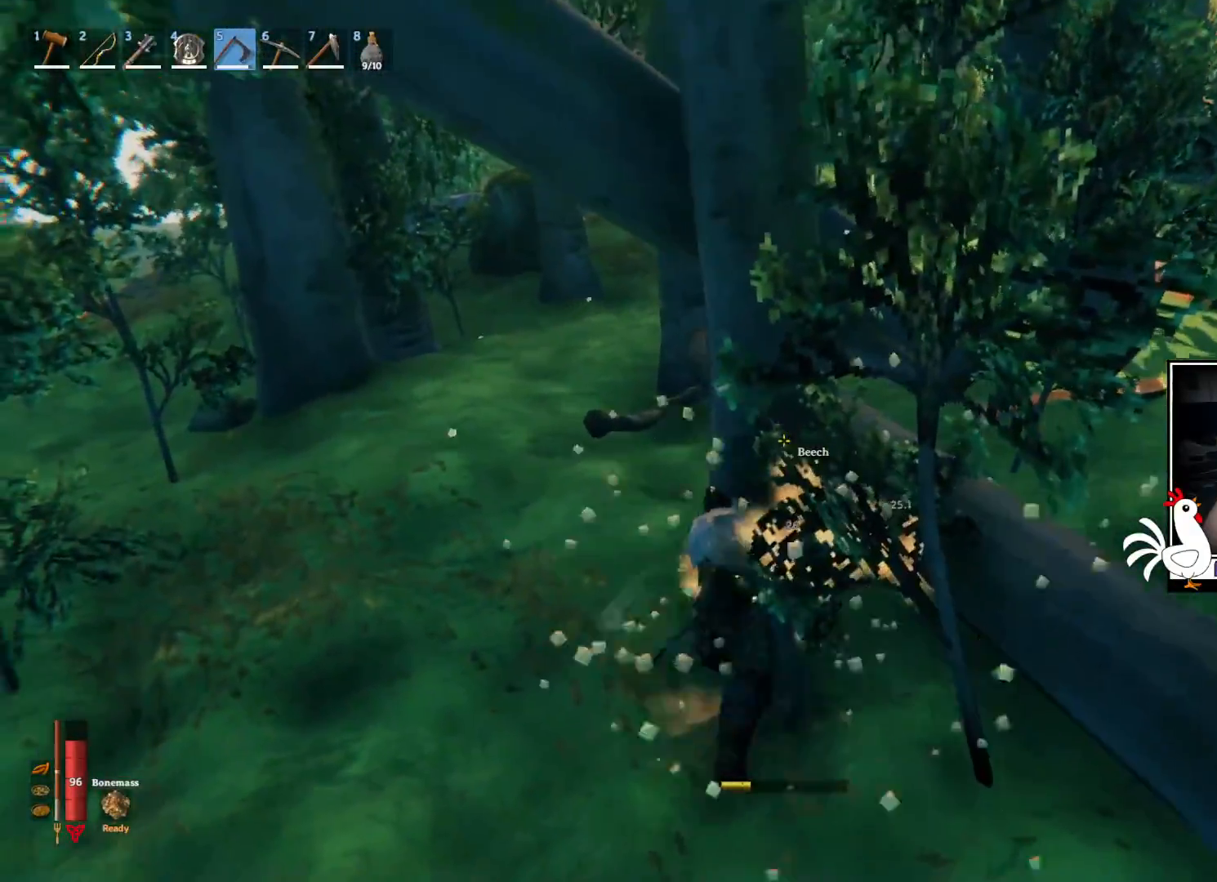
{"keys": ["d"], "mouse": ["left"], "events": [[433, "d", "down"]]}
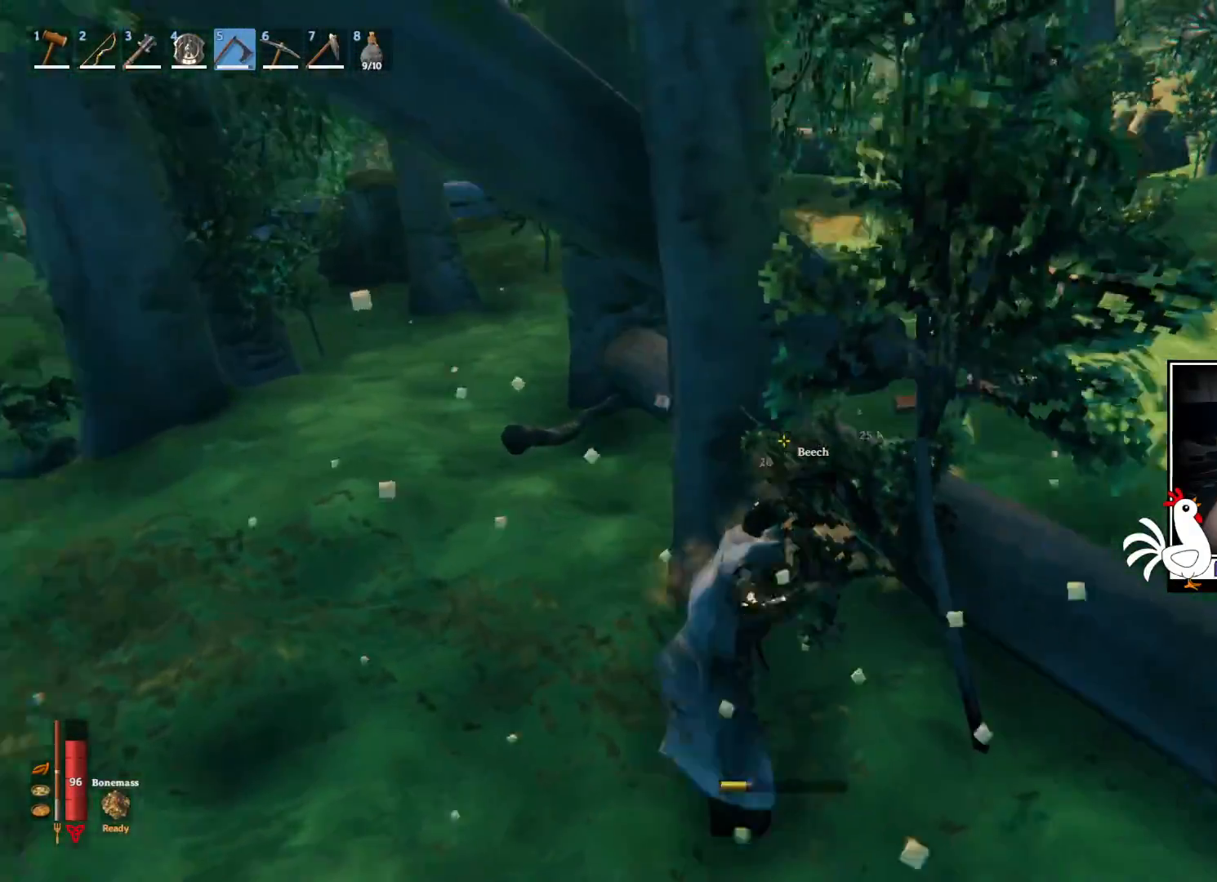
{"keys": ["d"], "mouse": [], "events": [[467, "mouse_left", "up"]]}
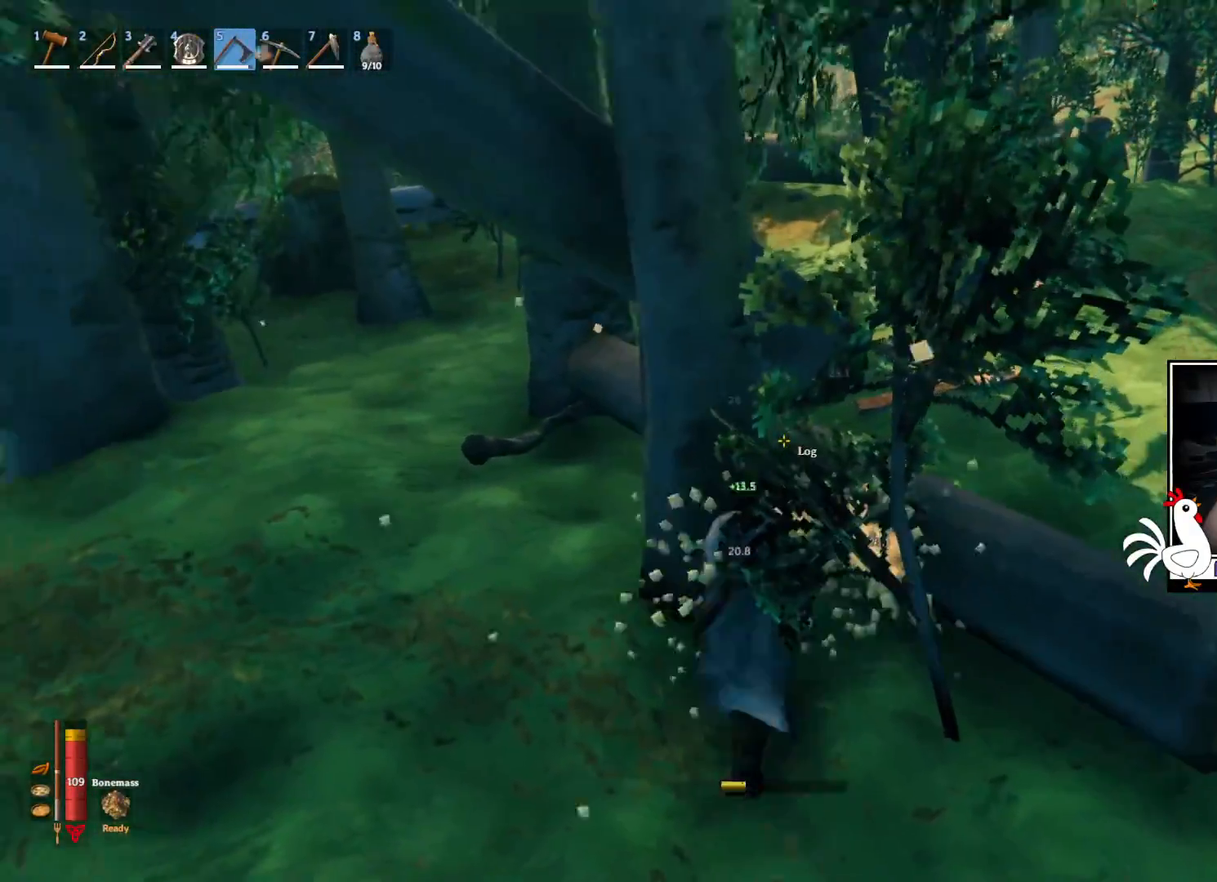
{"keys": [], "mouse": ["left"], "events": [[183, "mouse_left", "down"], [250, "d", "up"]]}
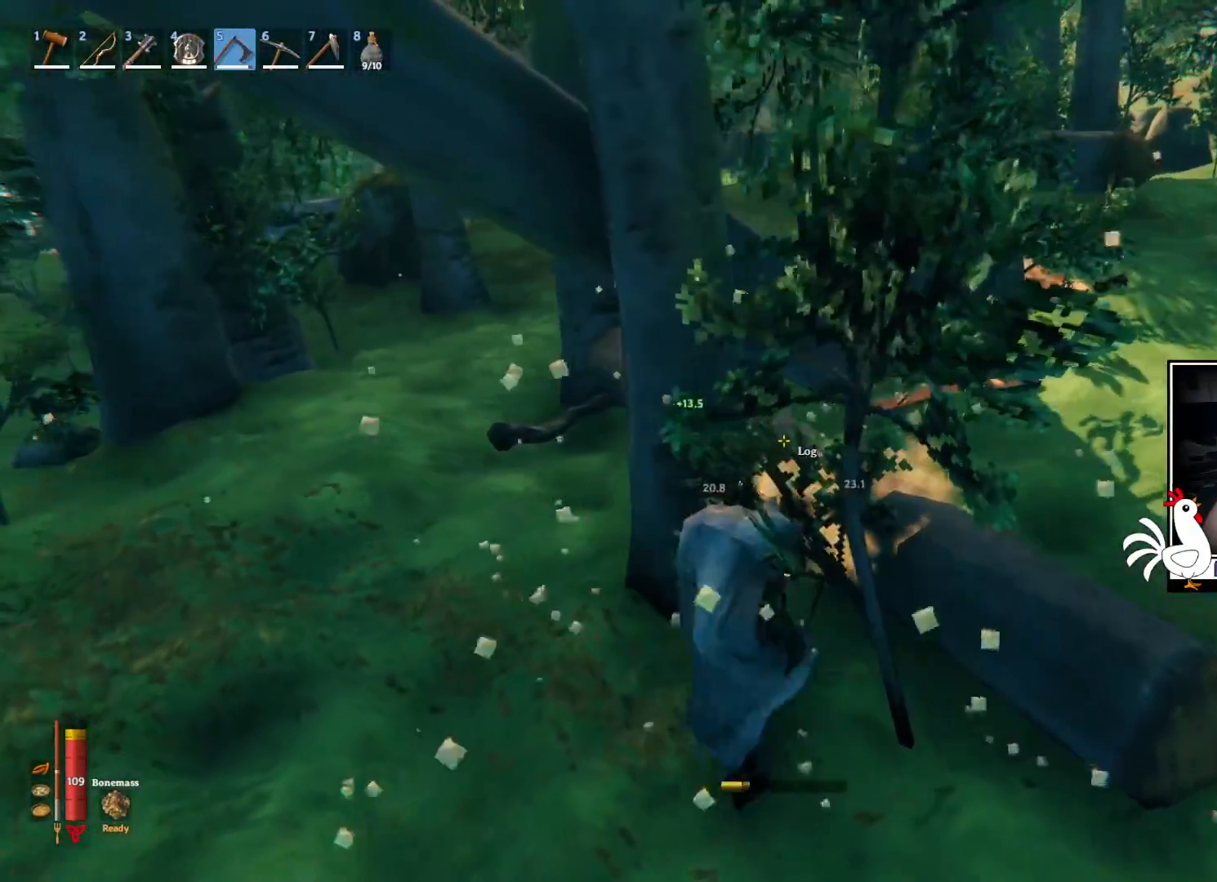
{"keys": [], "mouse": ["left"], "events": []}